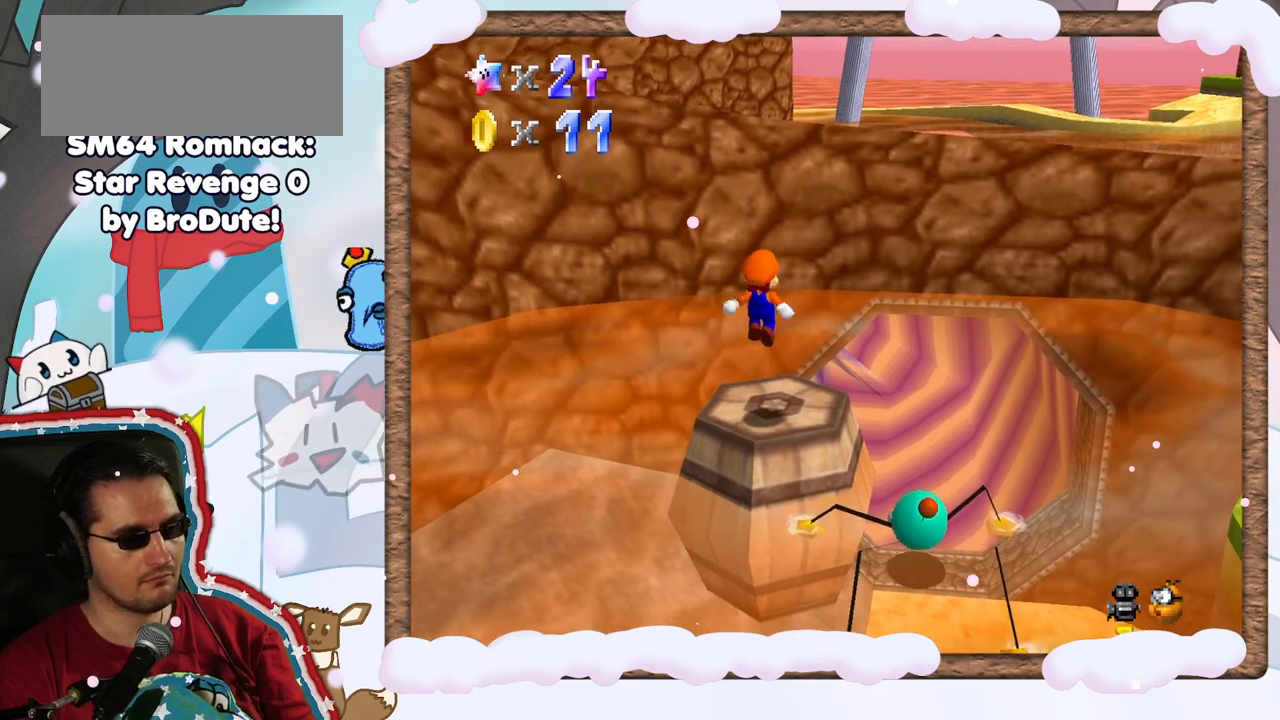
Gameplay with a controller (Nintendo layout); each line is a JSON object with the inputs held at the frame after it (dt_ms = milliseconds from this image to that frame). "events" lists button and stick changes between this image and that frame as [ms after this image, input, new state], when the widget could be followed in between. Not read: L3 R3.
{"dt_ms": 500, "buttons": ["A", "B"], "left_stick": "up", "events": [[367, "left_stick", "up"], [433, "A", "down"], [450, "B", "down"]]}
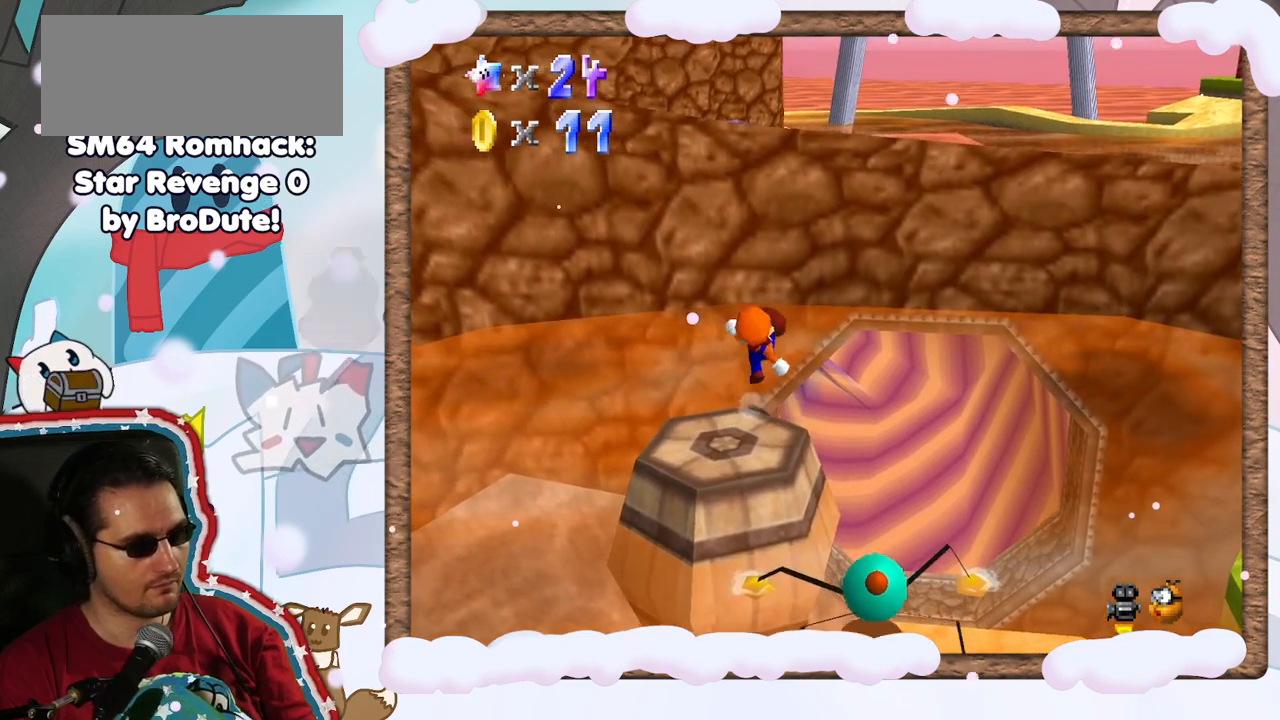
{"dt_ms": 500, "buttons": [], "left_stick": "up-right", "events": [[83, "left_stick", "up-right"], [383, "B", "up"], [433, "A", "up"]]}
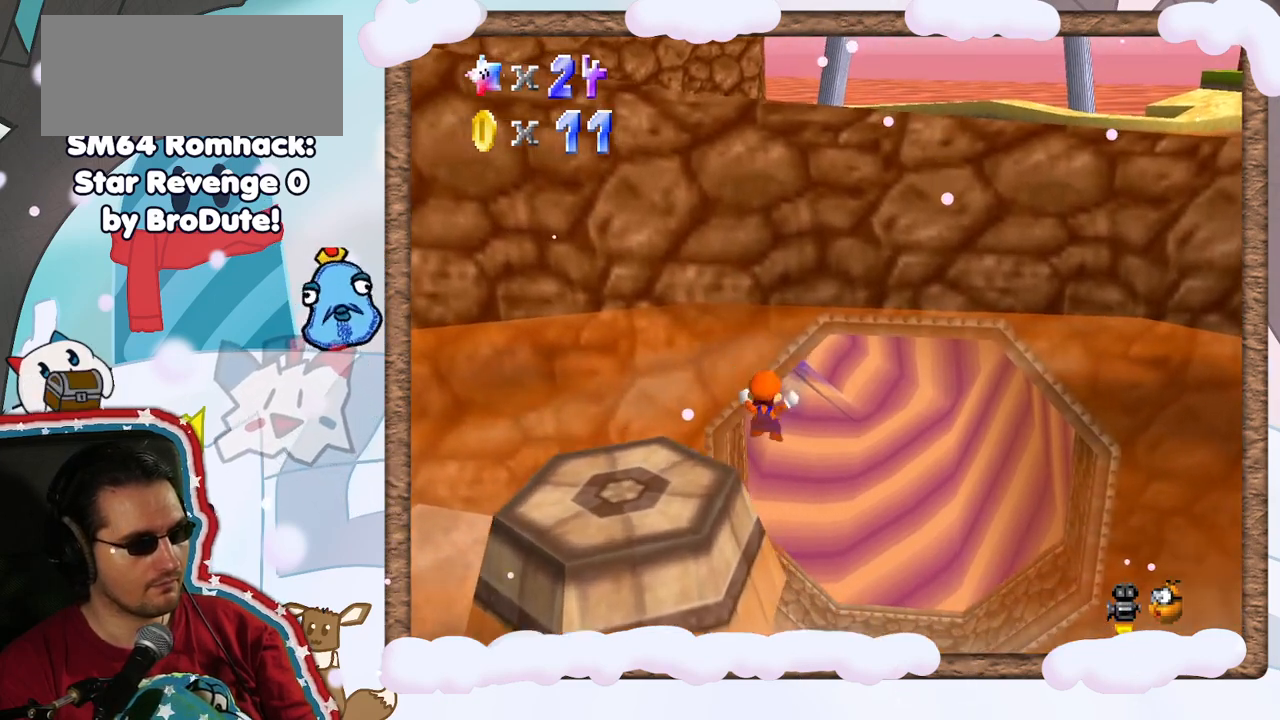
{"dt_ms": 500, "buttons": ["A"], "left_stick": "left", "events": [[233, "left_stick", "center"], [267, "A", "down"], [333, "left_stick", "down"], [483, "left_stick", "left"]]}
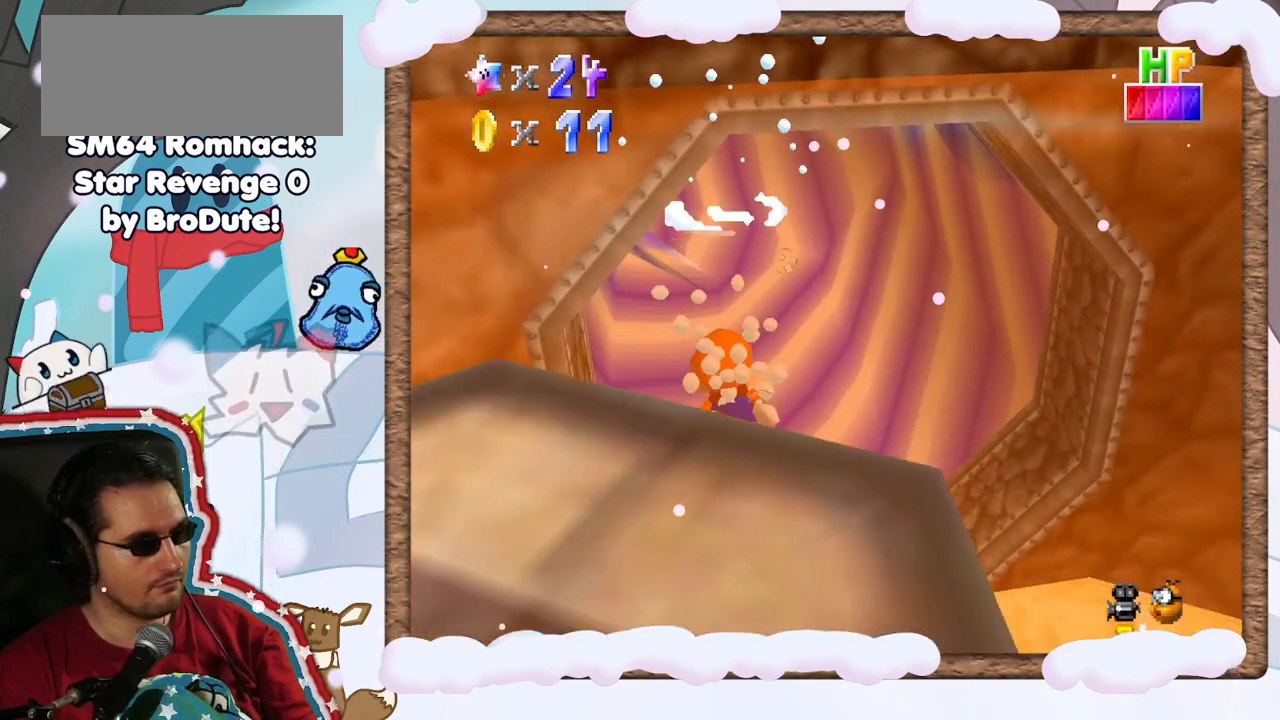
{"dt_ms": 500, "buttons": ["A"], "left_stick": "up", "events": [[33, "A", "up"], [283, "left_stick", "up"], [367, "A", "down"]]}
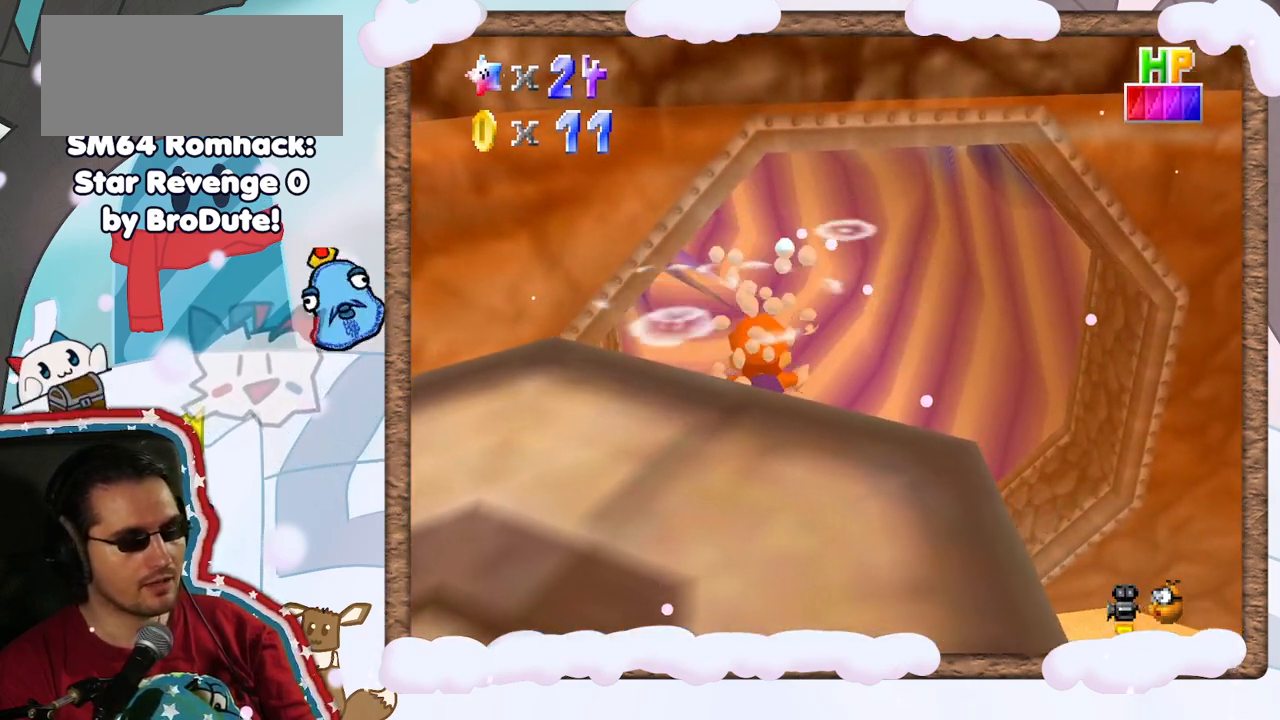
{"dt_ms": 500, "buttons": ["A"], "left_stick": "up", "events": [[100, "A", "up"], [500, "A", "down"]]}
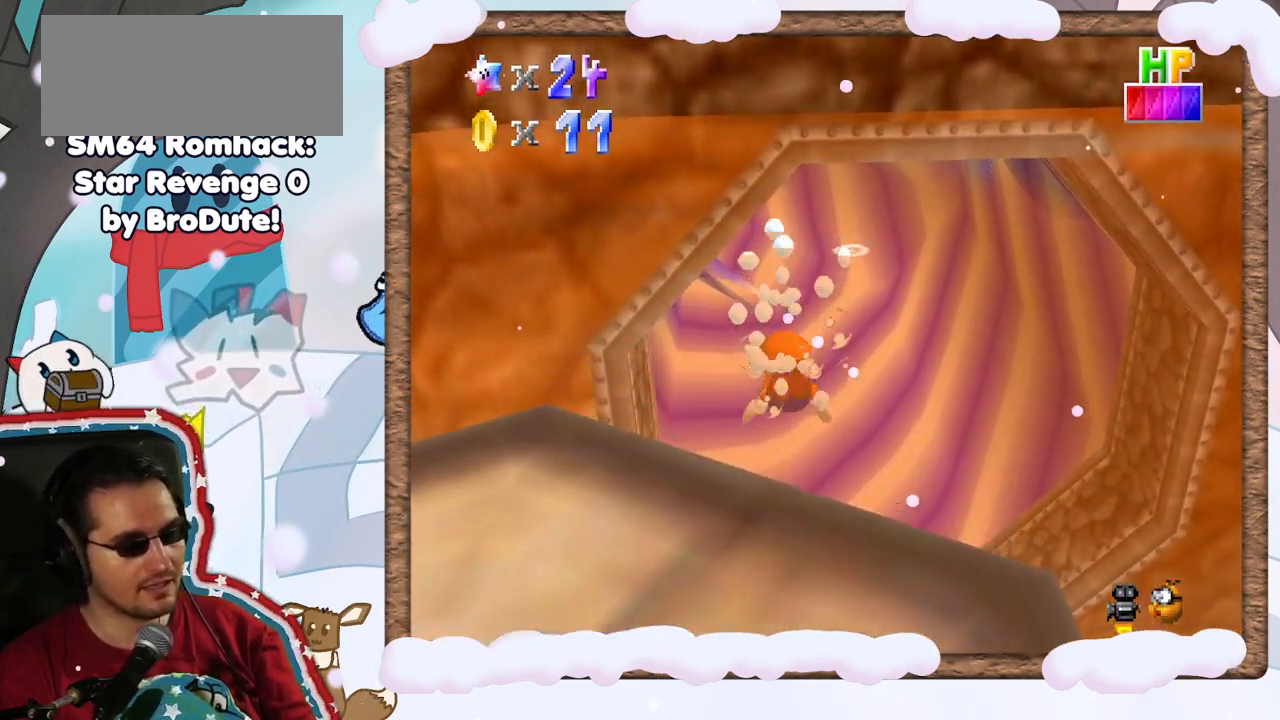
{"dt_ms": 500, "buttons": [], "left_stick": "center", "events": [[150, "left_stick", "center"], [217, "A", "up"]]}
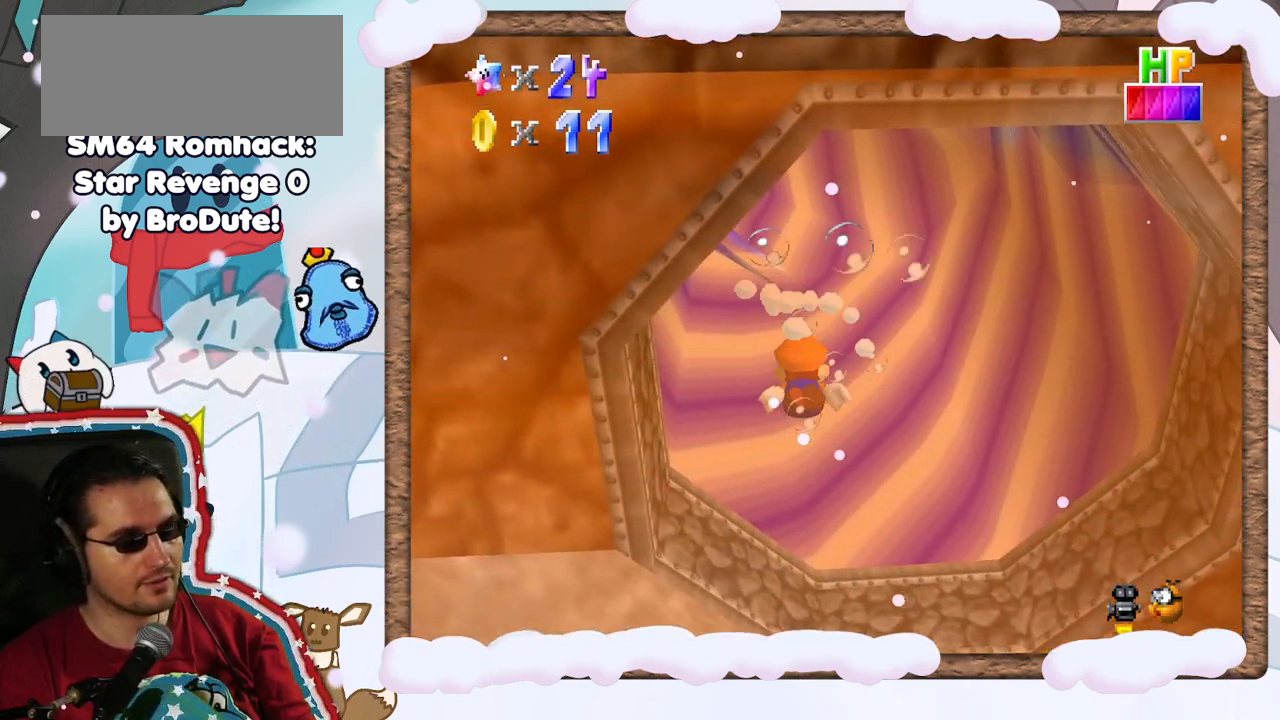
{"dt_ms": 500, "buttons": [], "left_stick": "center", "events": [[183, "A", "down"], [183, "left_stick", "up-right"], [383, "A", "up"], [400, "left_stick", "center"]]}
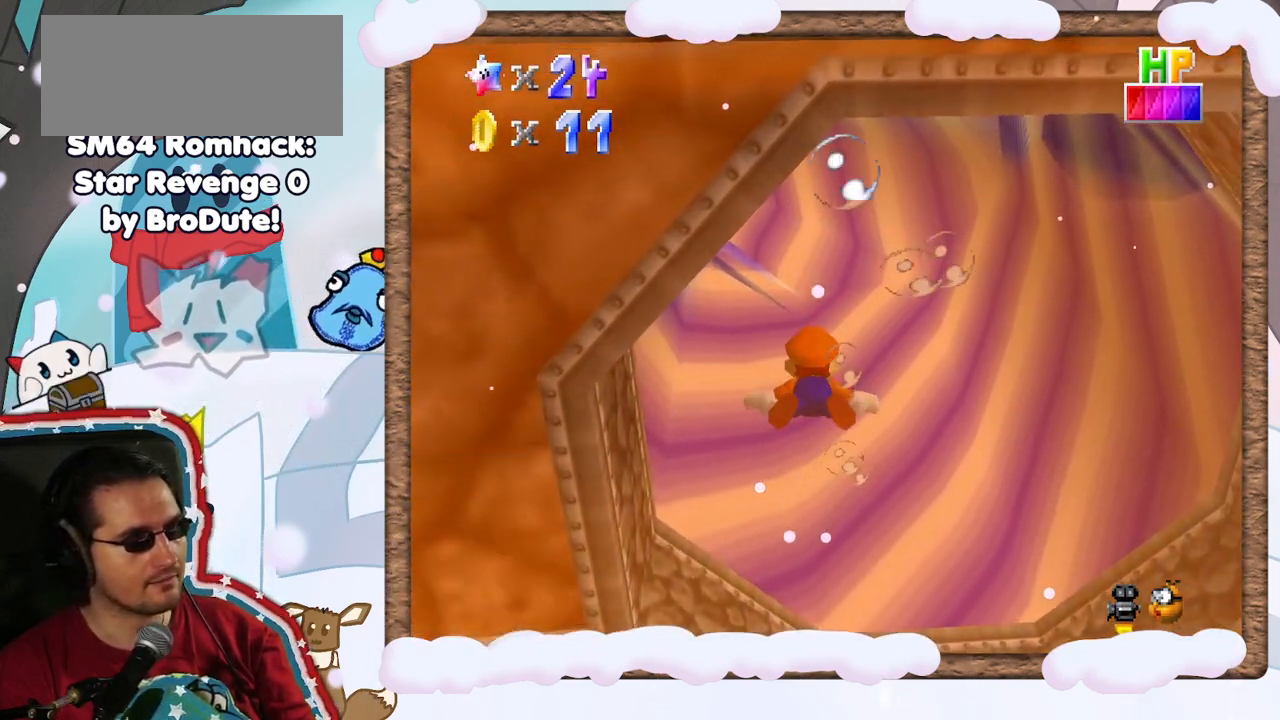
{"dt_ms": 500, "buttons": ["A"], "left_stick": "center", "events": [[367, "A", "down"]]}
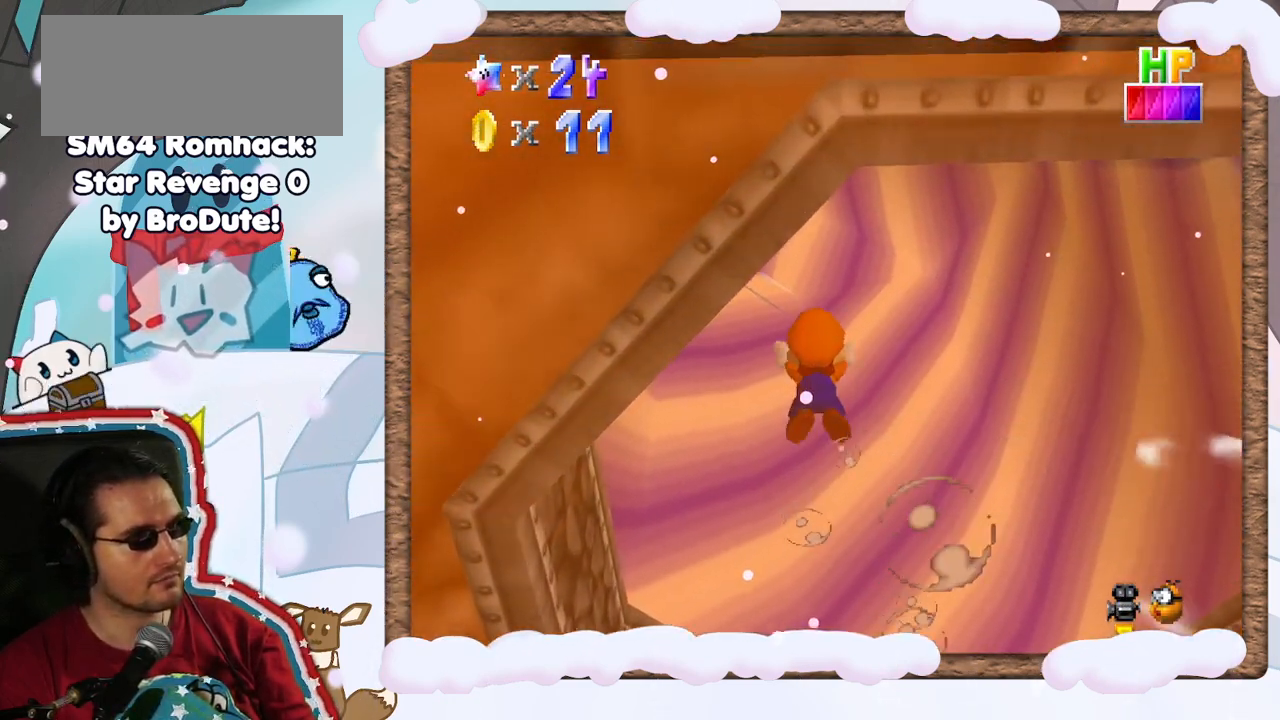
{"dt_ms": 500, "buttons": [], "left_stick": "center", "events": [[83, "A", "up"]]}
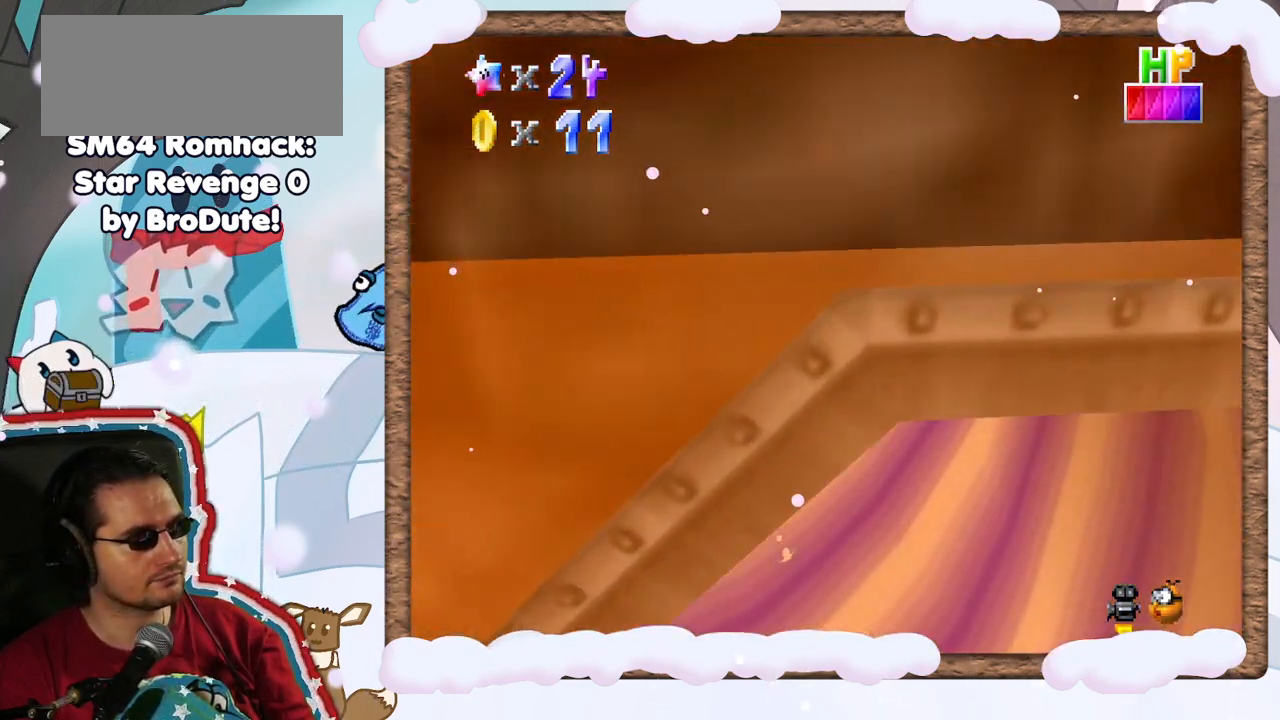
{"dt_ms": 500, "buttons": [], "left_stick": "center", "events": [[17, "left_stick", "up-left"], [133, "A", "down"], [333, "A", "up"], [350, "left_stick", "center"]]}
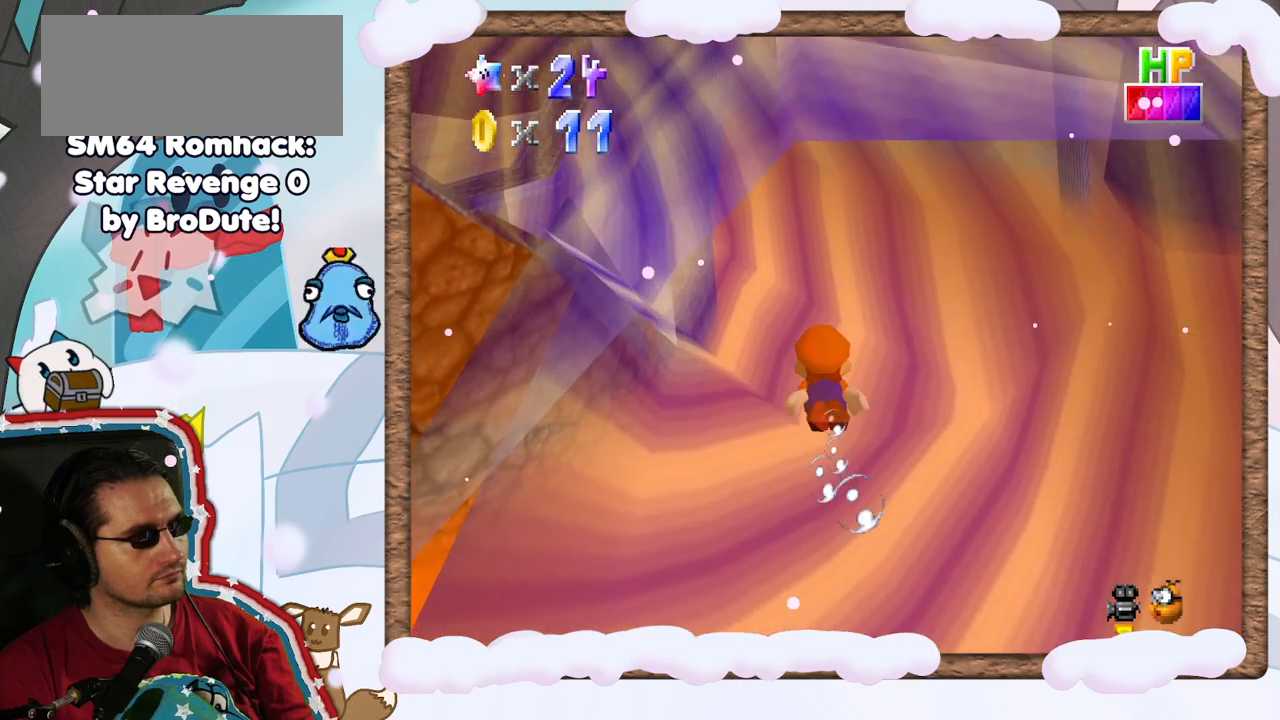
{"dt_ms": 500, "buttons": [], "left_stick": "up", "events": [[133, "left_stick", "left"], [250, "A", "down"], [267, "DPAD_UP", "down"], [317, "DPAD_UP", "up"], [333, "left_stick", "up-left"], [433, "A", "up"], [433, "DPAD_DOWN", "down"], [483, "DPAD_DOWN", "up"], [500, "left_stick", "up"]]}
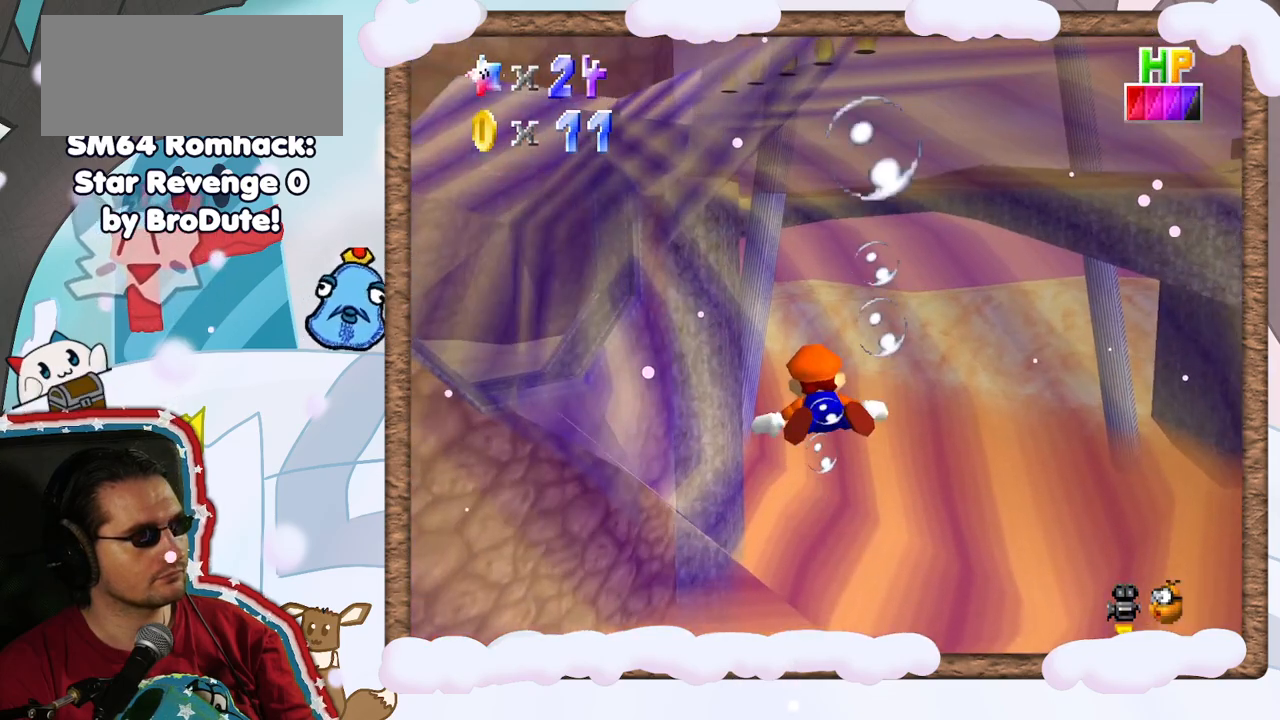
{"dt_ms": 500, "buttons": ["A"], "left_stick": "center", "events": [[83, "C_RIGHT", "down"], [183, "C_RIGHT", "up"], [200, "left_stick", "center"], [383, "A", "down"]]}
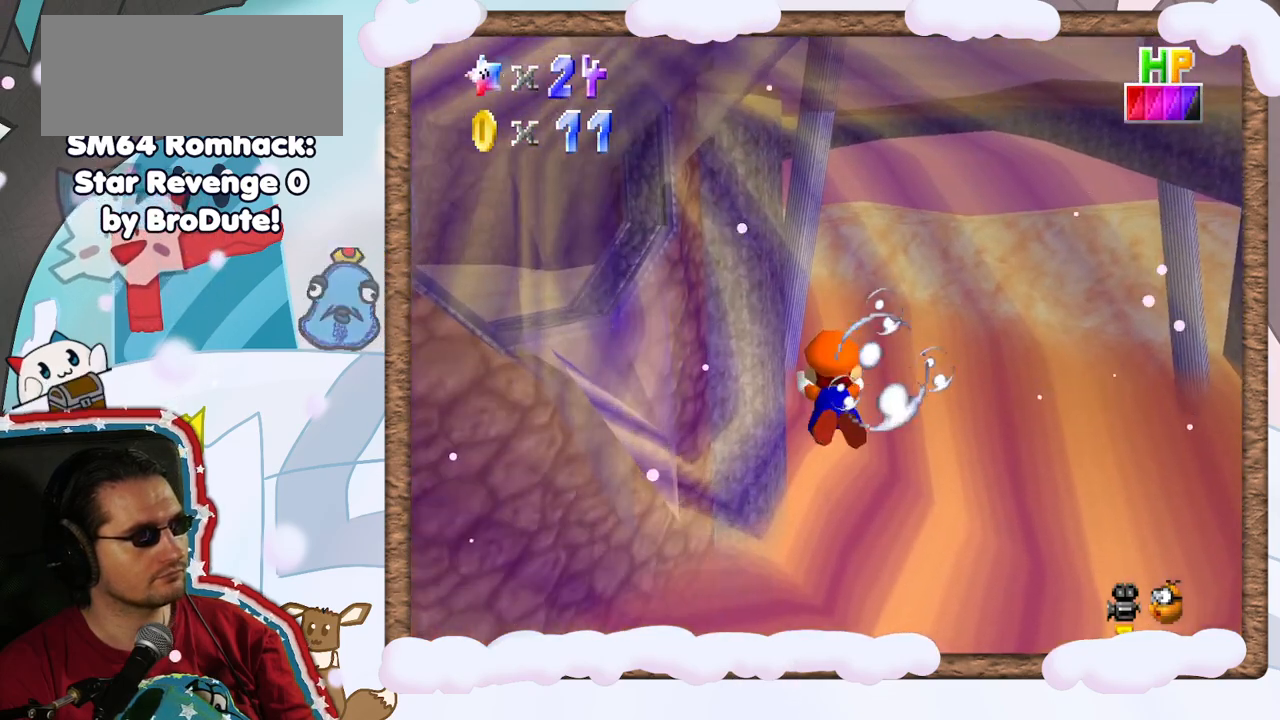
{"dt_ms": 500, "buttons": [], "left_stick": "down-left", "events": [[133, "A", "up"], [183, "left_stick", "left"], [267, "left_stick", "down-left"]]}
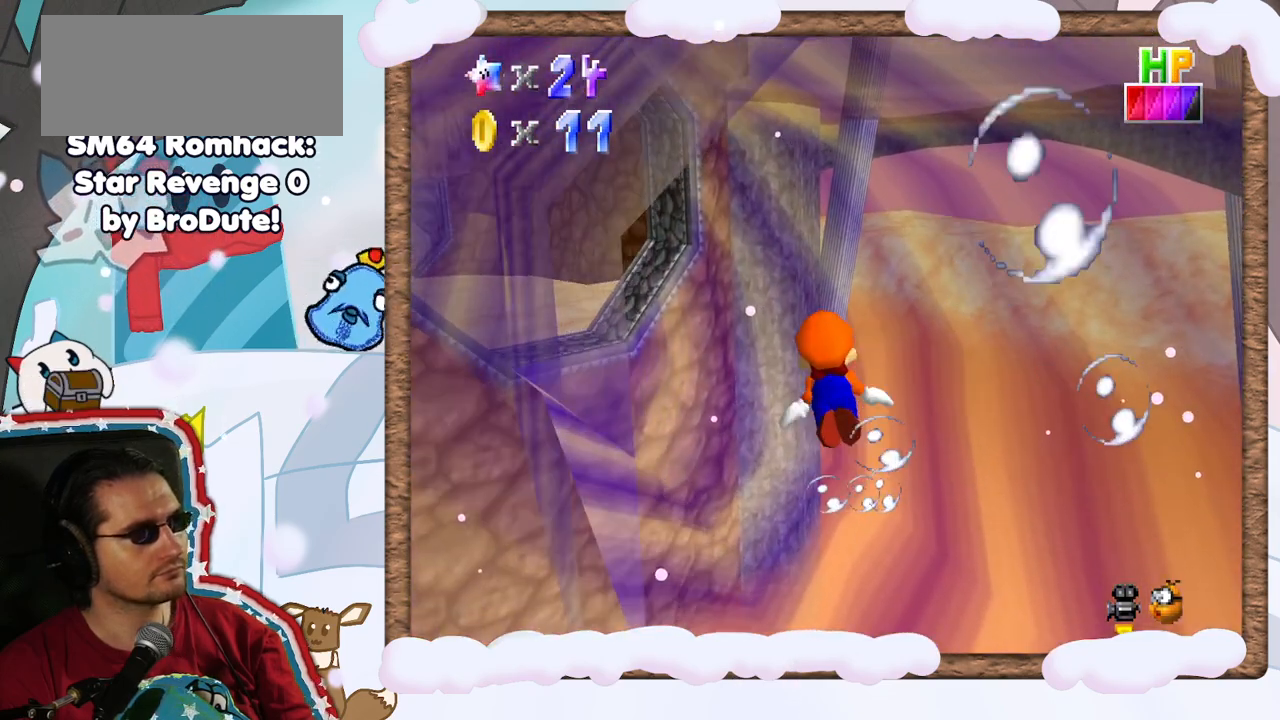
{"dt_ms": 500, "buttons": [], "left_stick": "center", "events": [[33, "A", "down"], [67, "left_stick", "left"], [300, "A", "up"], [333, "left_stick", "center"]]}
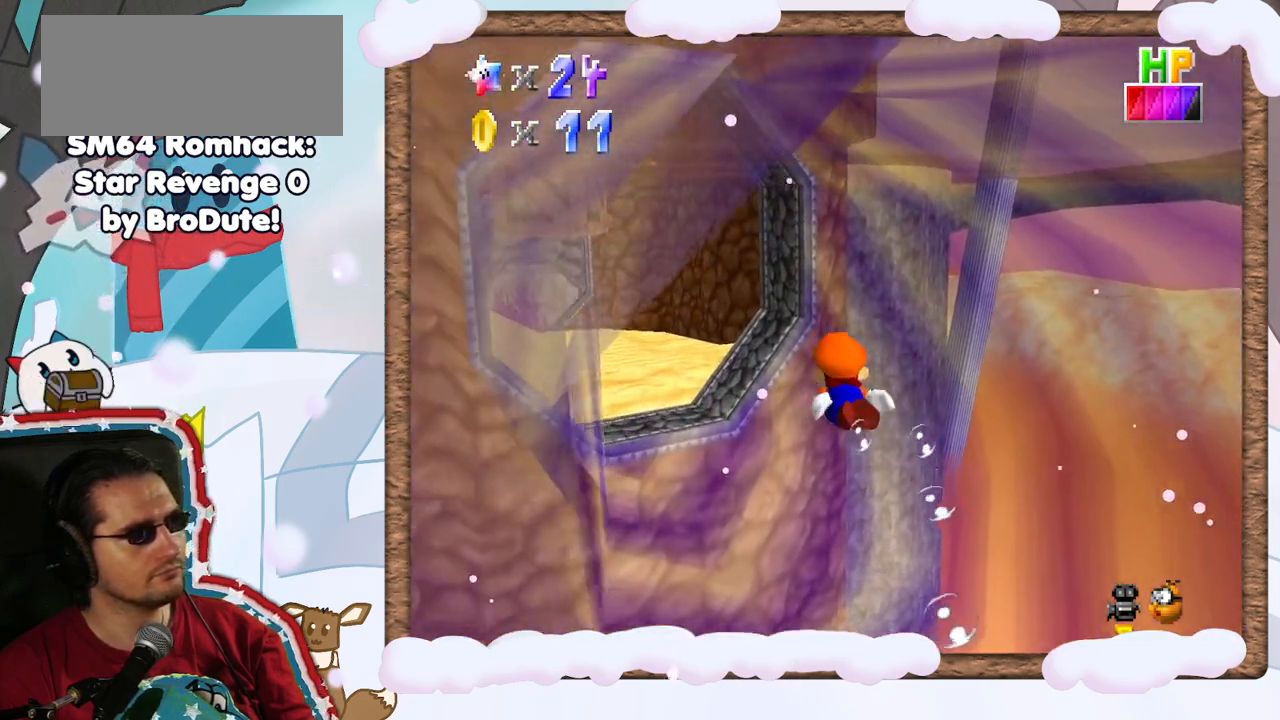
{"dt_ms": 500, "buttons": [], "left_stick": "left", "events": [[167, "A", "down"], [383, "left_stick", "left"], [400, "A", "up"]]}
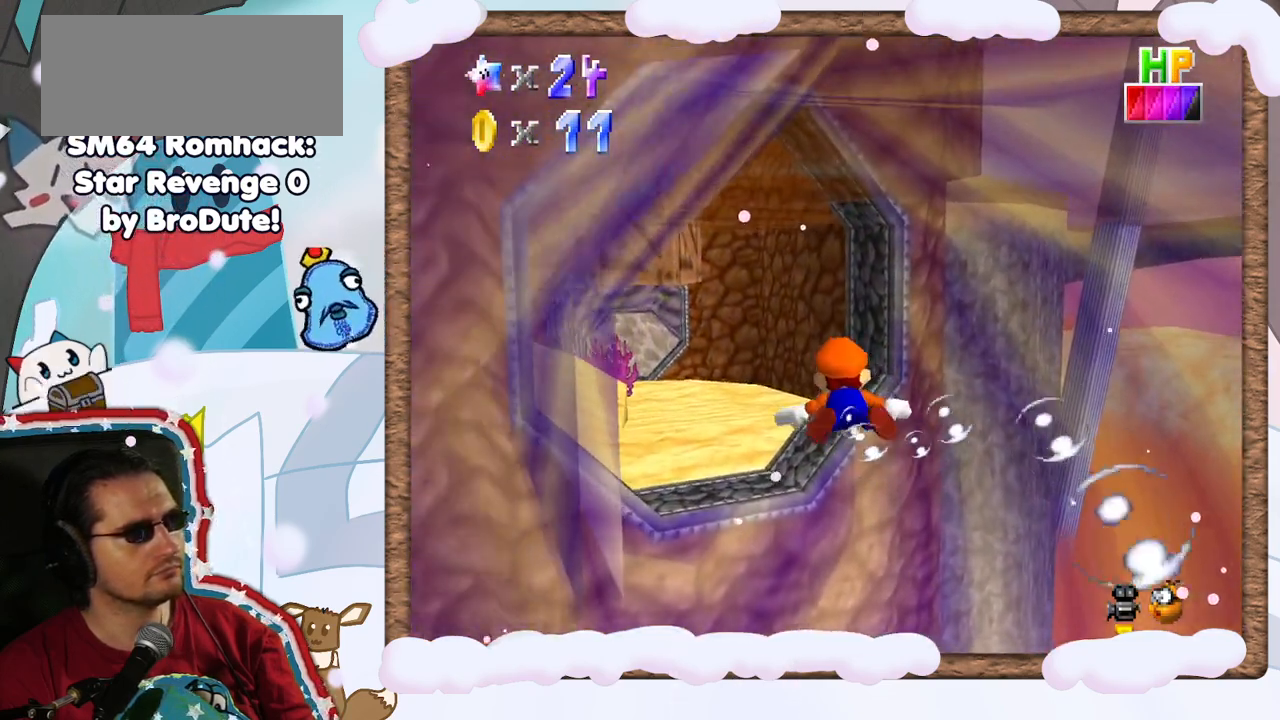
{"dt_ms": 500, "buttons": ["A"], "left_stick": "left", "events": [[167, "left_stick", "center"], [283, "A", "down"], [483, "left_stick", "left"]]}
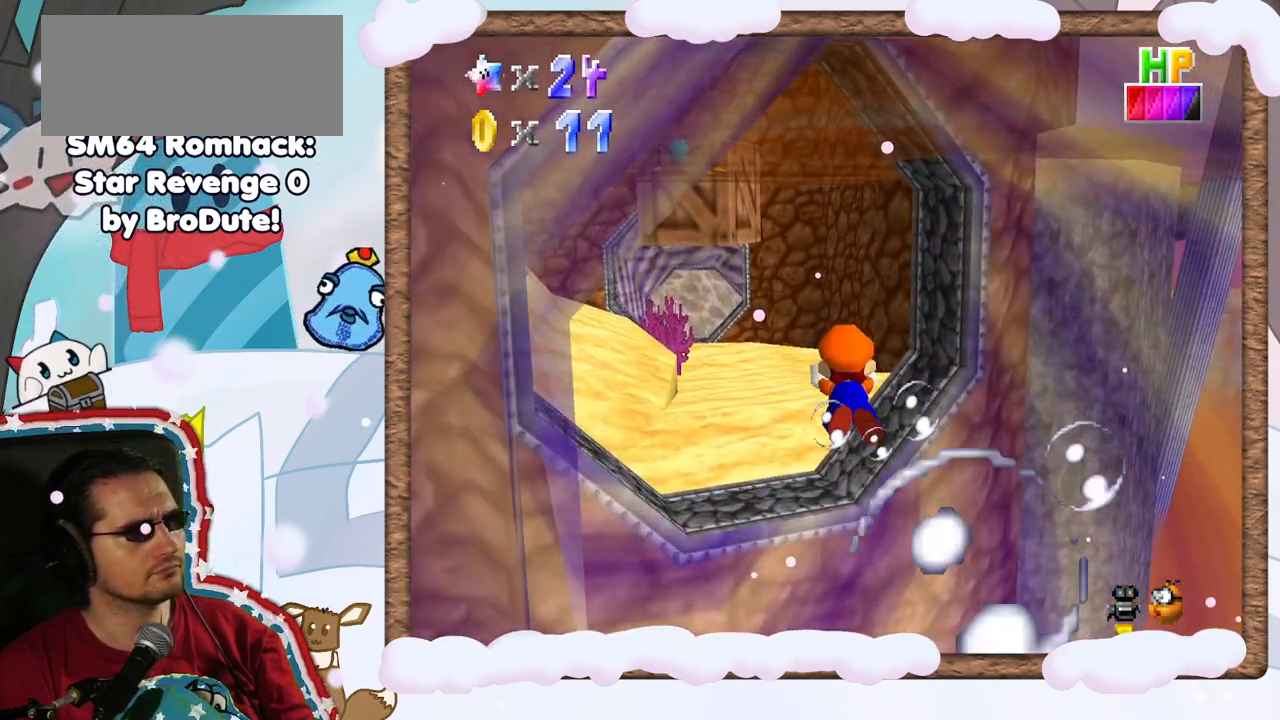
{"dt_ms": 500, "buttons": [], "left_stick": "center", "events": [[33, "A", "up"], [200, "left_stick", "down-left"], [417, "left_stick", "center"]]}
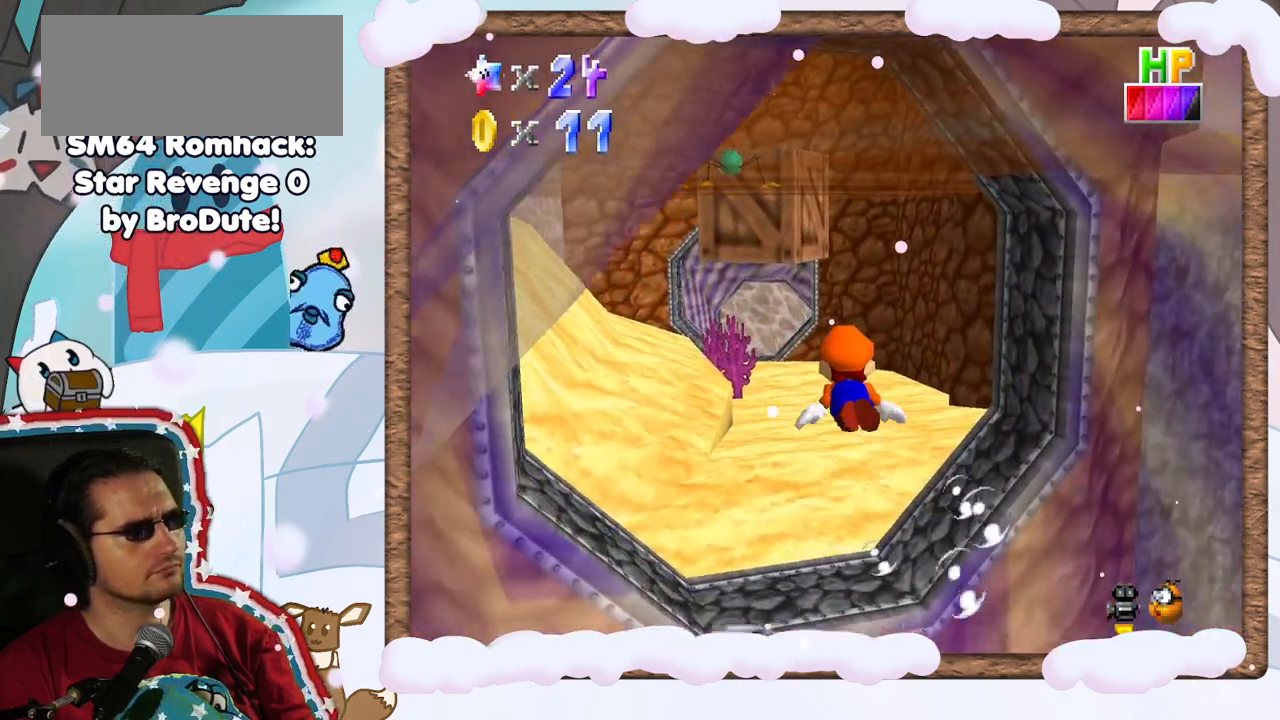
{"dt_ms": 1000, "buttons": [], "left_stick": "center", "events": [[33, "A", "down"], [133, "left_stick", "down-left"], [267, "A", "up"], [350, "DPAD_LEFT", "down"], [617, "left_stick", "left"], [717, "DPAD_LEFT", "up"], [717, "left_stick", "center"], [733, "A", "down"], [983, "A", "up"]]}
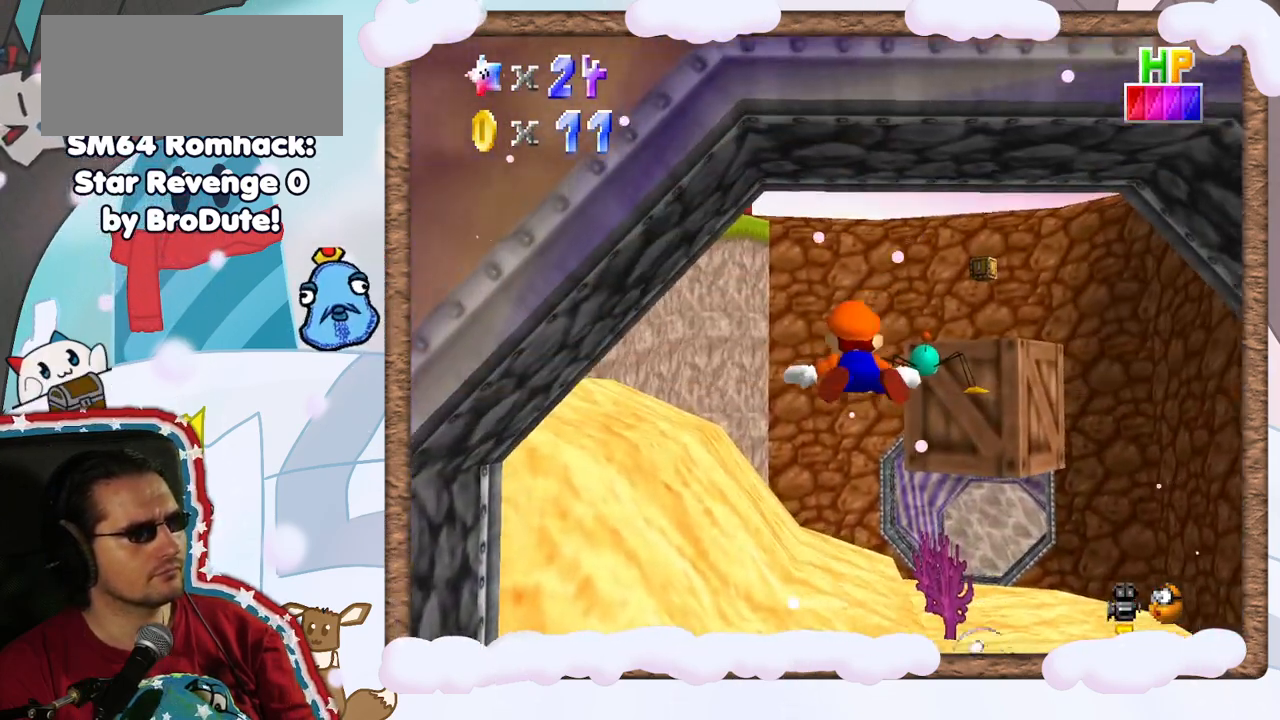
{"dt_ms": 500, "buttons": ["A"], "left_stick": "left", "events": [[50, "left_stick", "left"], [350, "A", "down"]]}
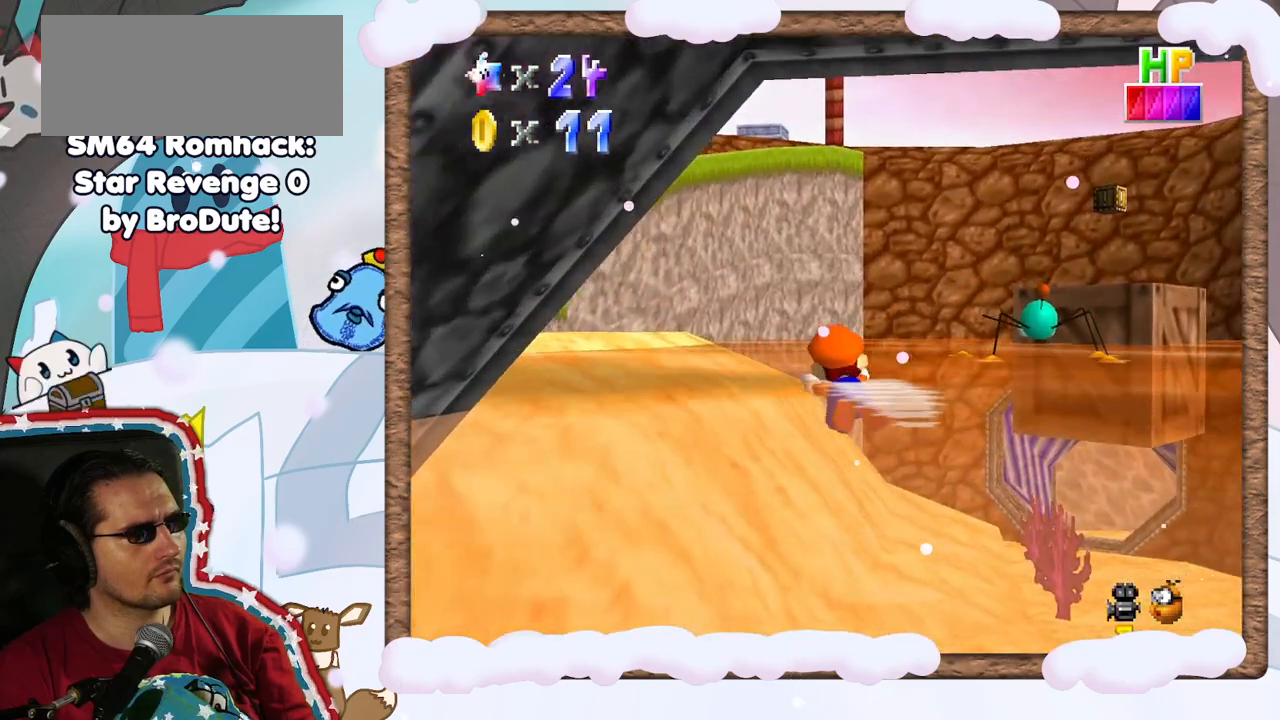
{"dt_ms": 500, "buttons": [], "left_stick": "left", "events": [[117, "A", "up"]]}
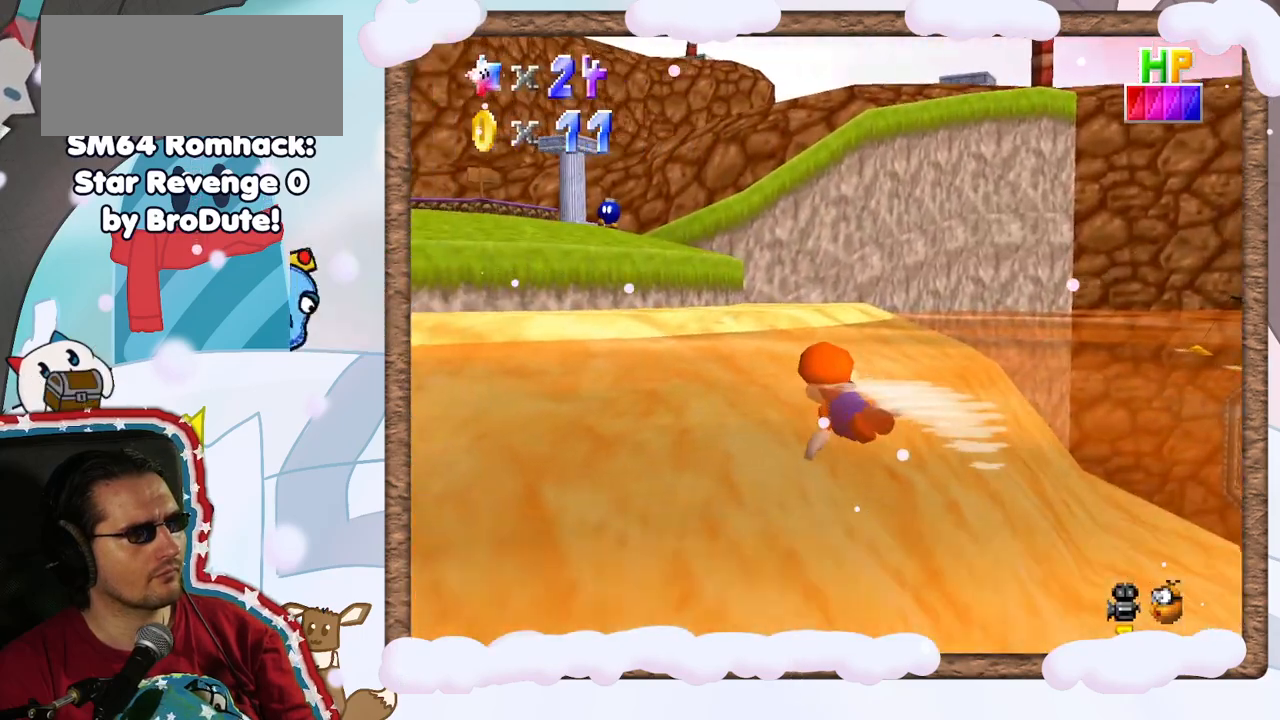
{"dt_ms": 500, "buttons": [], "left_stick": "center", "events": [[17, "left_stick", "center"], [117, "A", "down"], [367, "A", "up"]]}
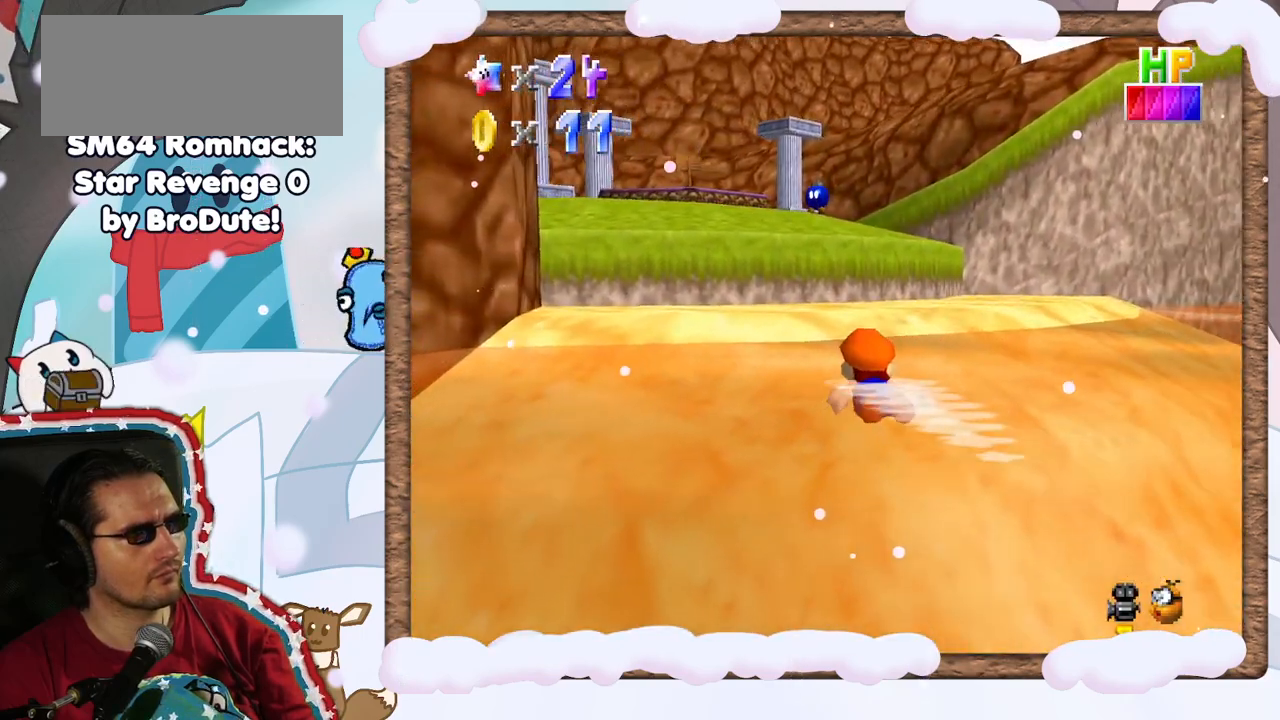
{"dt_ms": 500, "buttons": [], "left_stick": "up", "events": [[83, "left_stick", "down"], [167, "A", "down"], [300, "left_stick", "center"], [400, "A", "up"], [417, "left_stick", "up"]]}
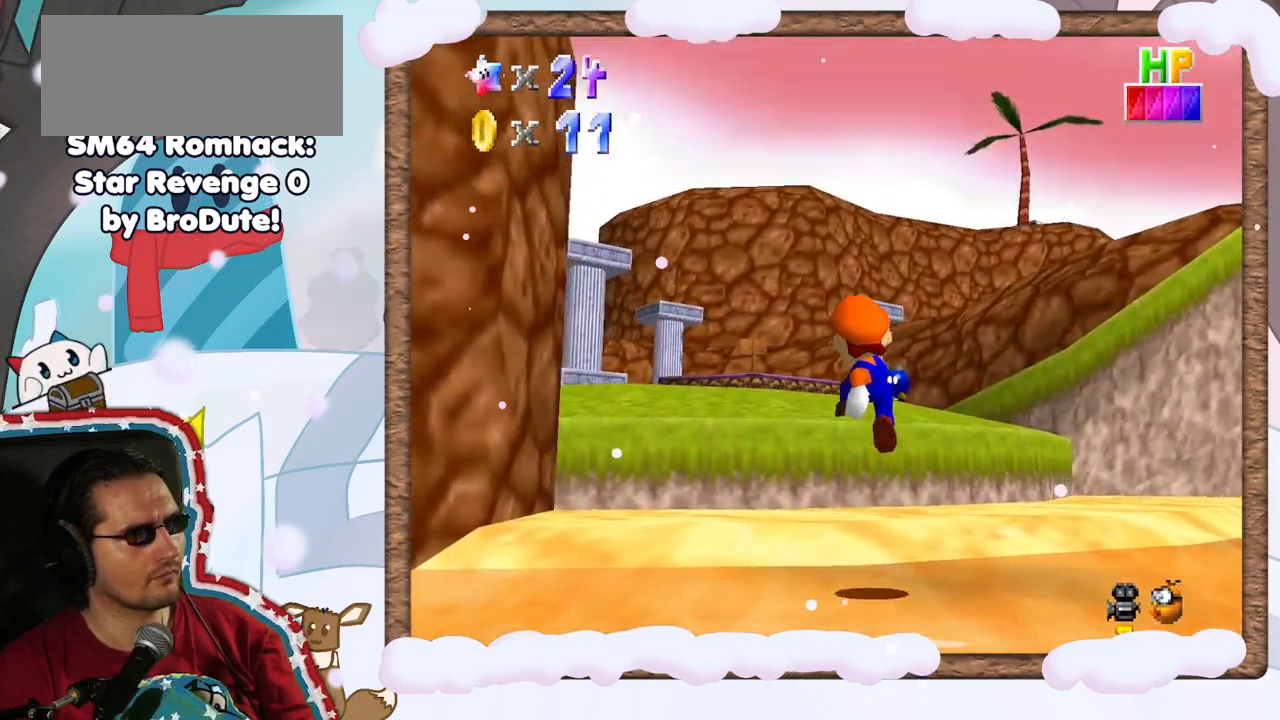
{"dt_ms": 500, "buttons": ["A"], "left_stick": "up", "events": [[383, "A", "down"]]}
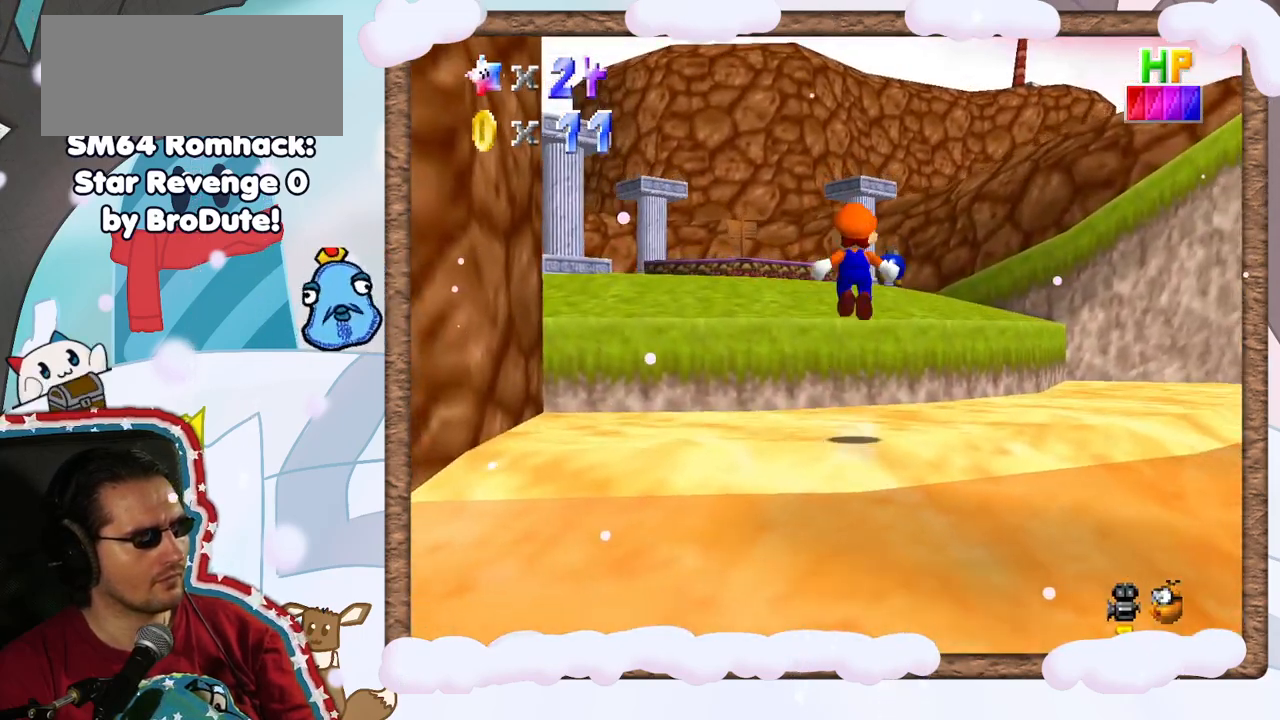
{"dt_ms": 500, "buttons": [], "left_stick": "up", "events": [[100, "left_stick", "up-left"], [300, "left_stick", "up"], [433, "A", "up"]]}
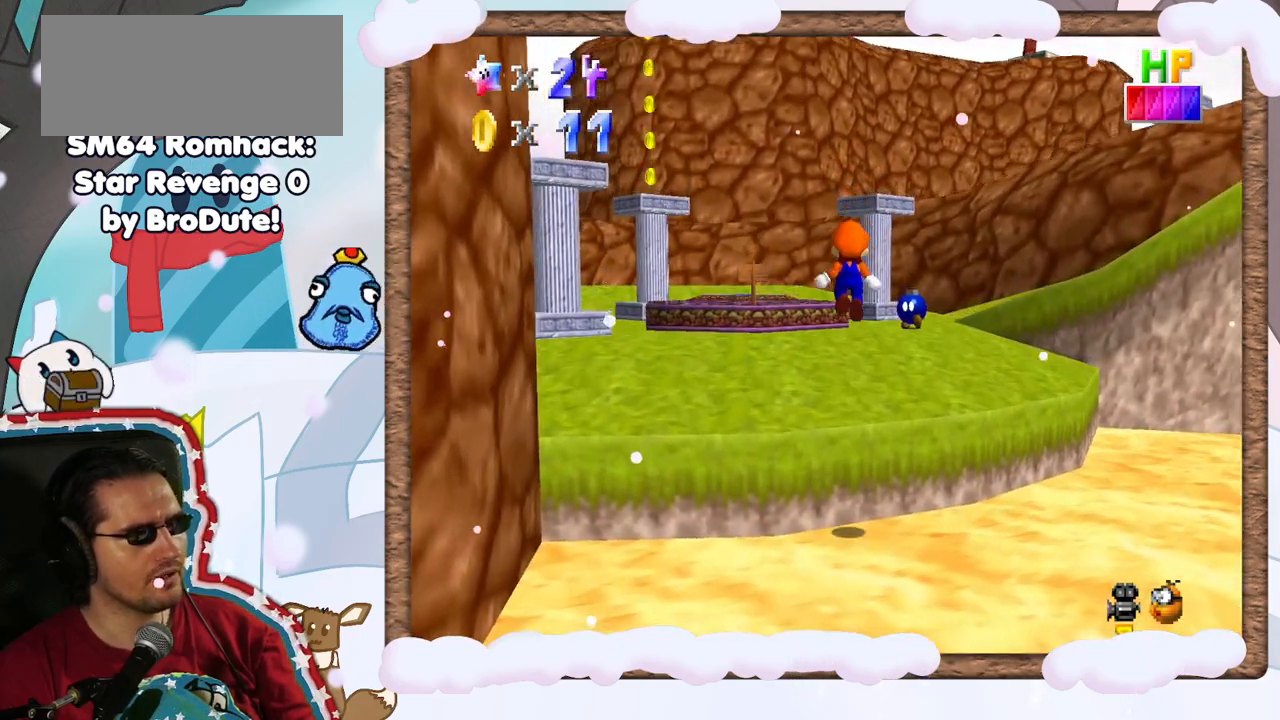
{"dt_ms": 500, "buttons": [], "left_stick": "left", "events": [[33, "left_stick", "up-left"], [83, "C_LEFT", "down"], [200, "C_LEFT", "up"], [317, "C_LEFT", "down"], [417, "C_LEFT", "up"], [417, "left_stick", "left"]]}
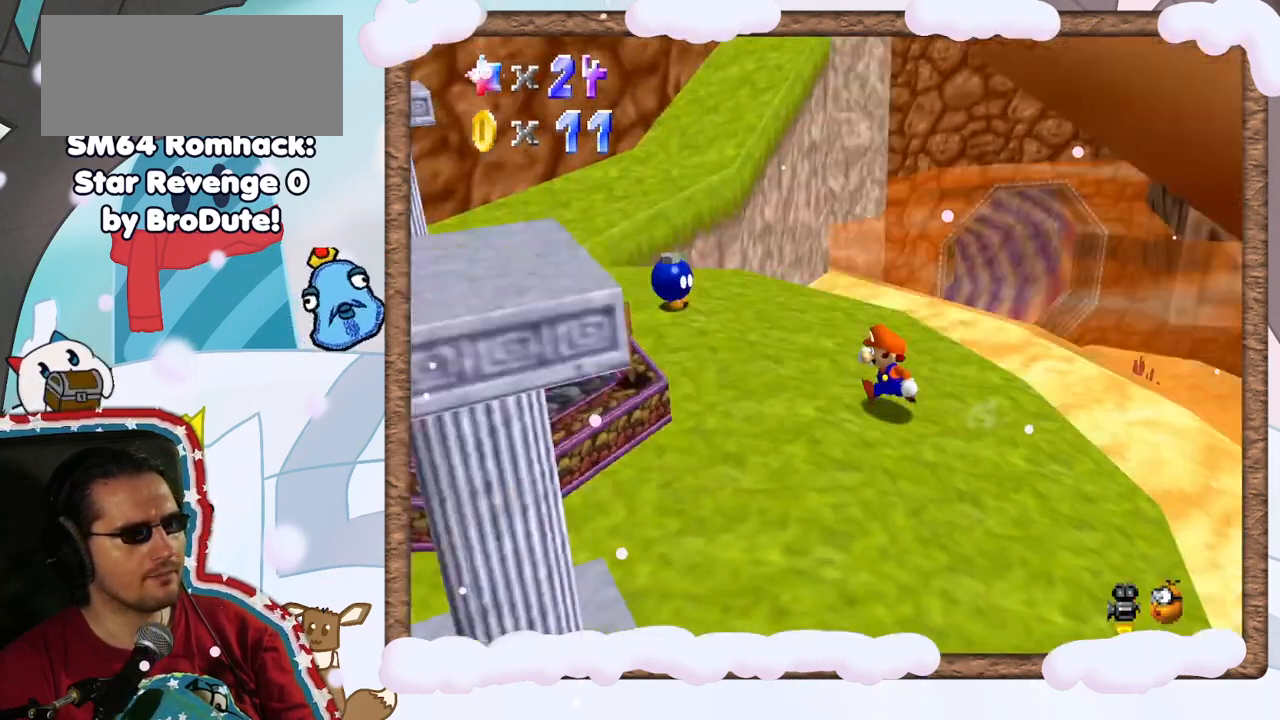
{"dt_ms": 500, "buttons": ["A"], "left_stick": "left", "events": [[83, "left_stick", "up-left"], [250, "A", "down"], [433, "left_stick", "left"]]}
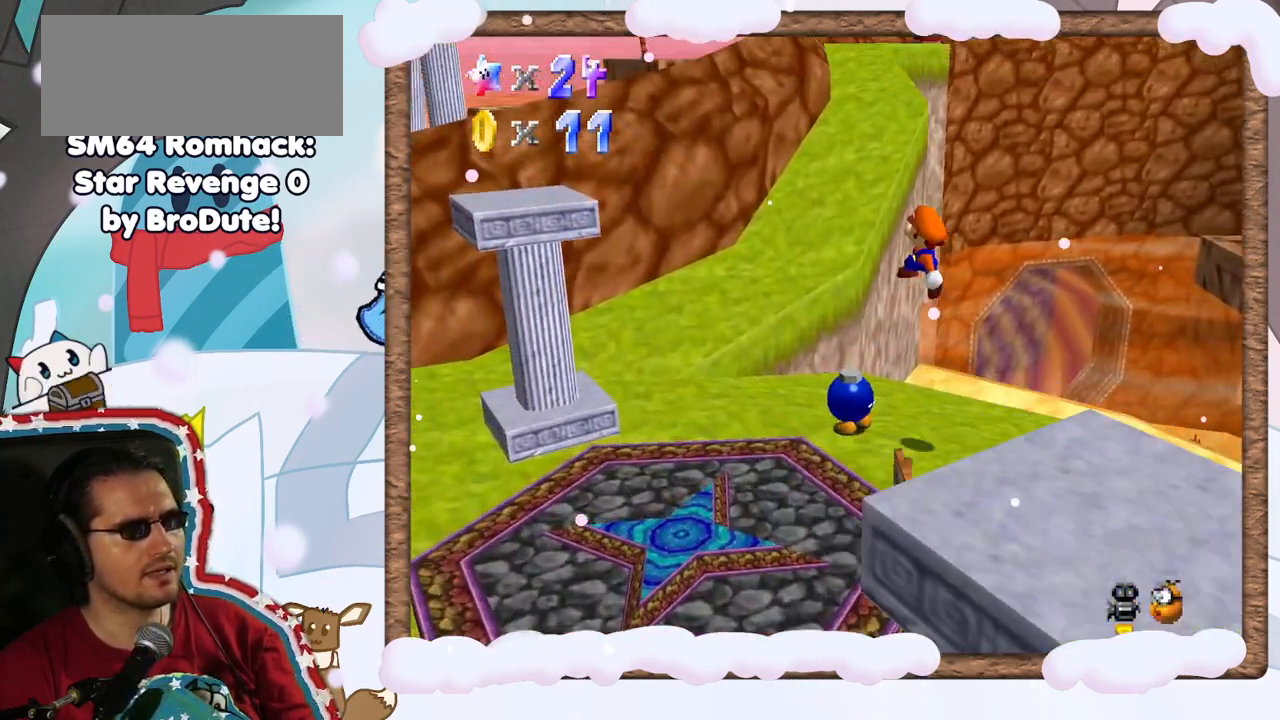
{"dt_ms": 500, "buttons": [], "left_stick": "up-right", "events": [[33, "B", "down"], [183, "A", "up"], [233, "B", "up"], [367, "left_stick", "up"], [417, "left_stick", "up-right"]]}
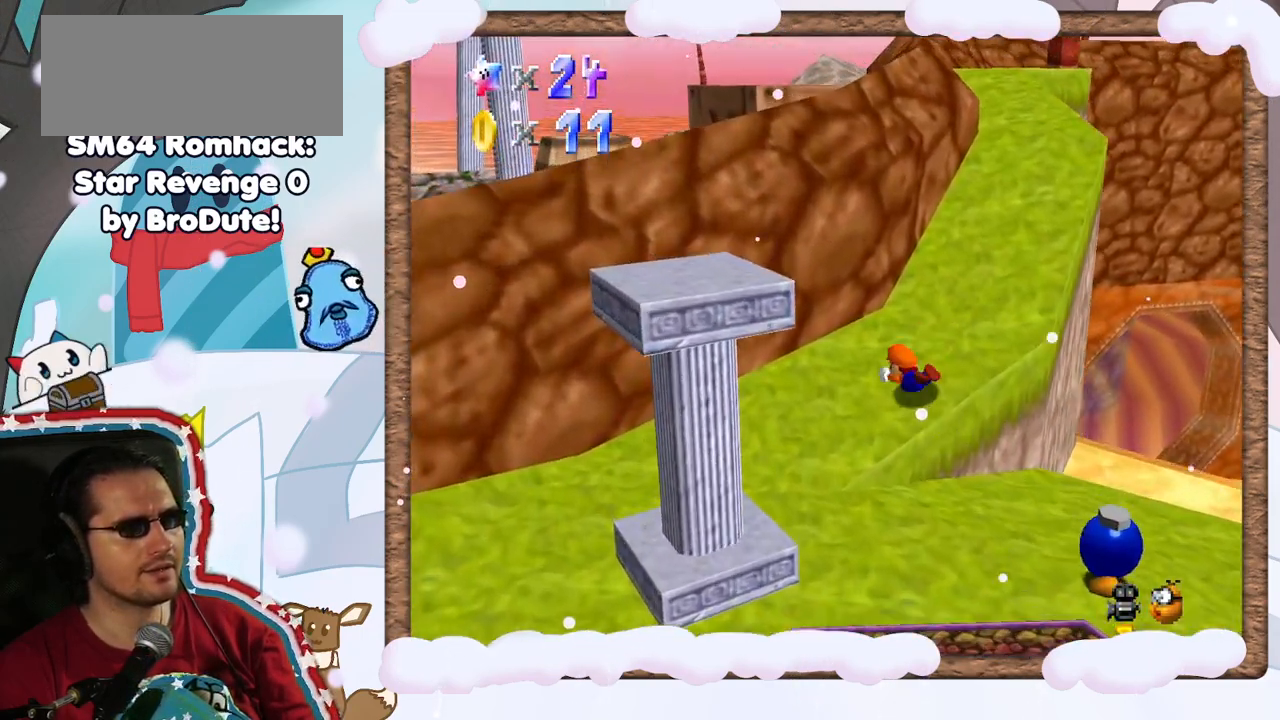
{"dt_ms": 500, "buttons": [], "left_stick": "up-right", "events": [[50, "left_stick", "right"], [83, "A", "down"], [283, "A", "up"], [383, "C_LEFT", "down"], [417, "left_stick", "up-right"], [467, "C_LEFT", "up"]]}